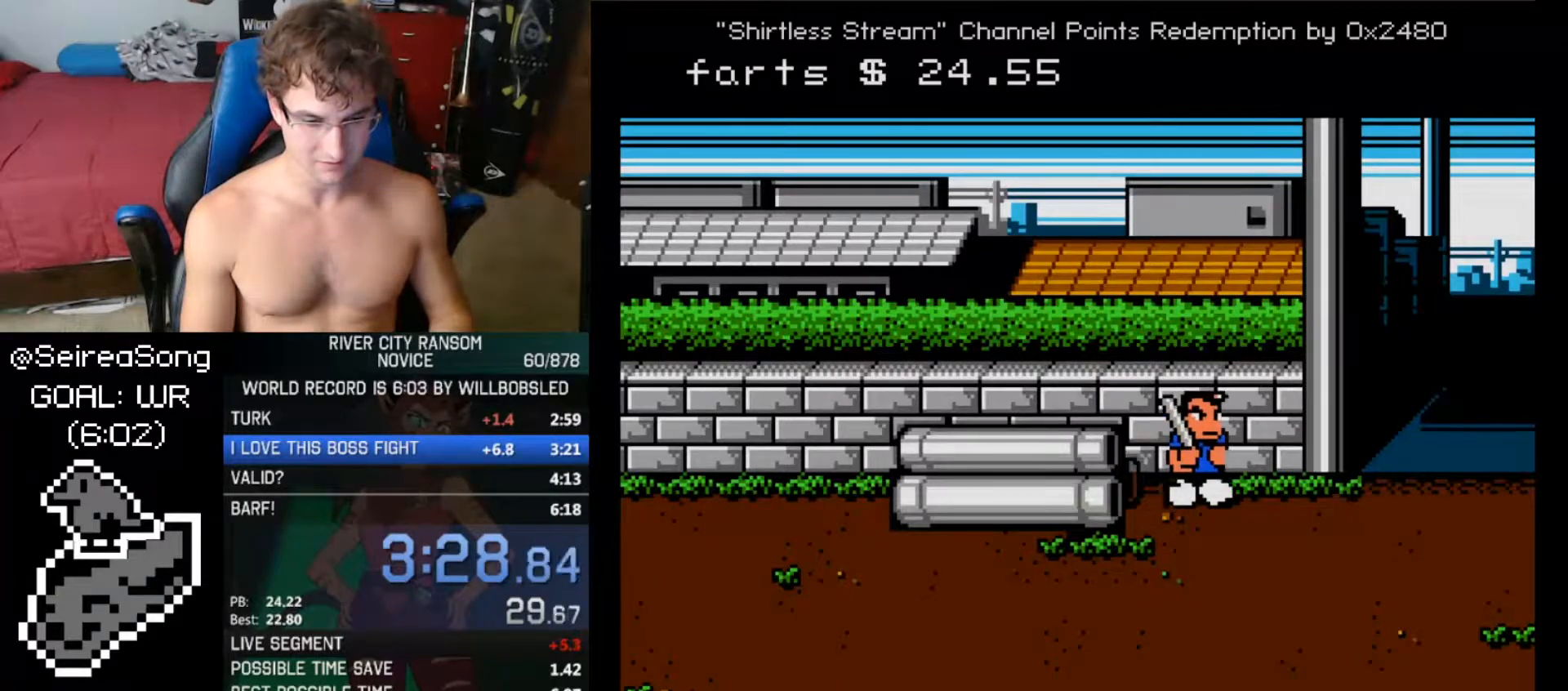
Gameplay with a controller (Nintendo layout); each line is a JSON object with the inputs held at the frame after it. "events" lists button and stick changes between this image and that frame as [ms after this image, input, new state], when the widget could be followed in between. Not read: L3 R3.
{"buttons": ["DPAD_UP", "DPAD_RIGHT"], "events": [[83, "DPAD_UP", "down"]]}
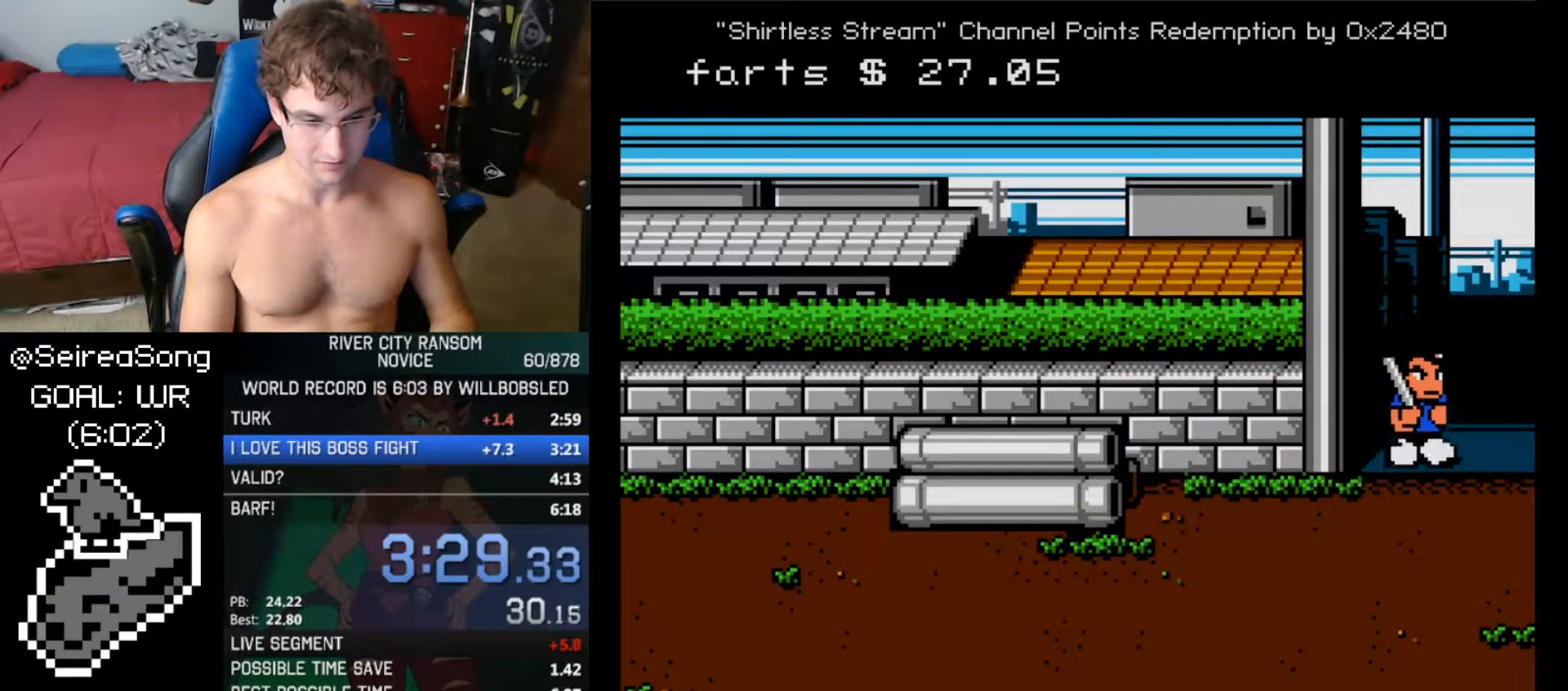
{"buttons": [], "events": [[267, "DPAD_RIGHT", "up"], [267, "DPAD_UP", "up"], [367, "DPAD_RIGHT", "down"], [434, "DPAD_RIGHT", "up"]]}
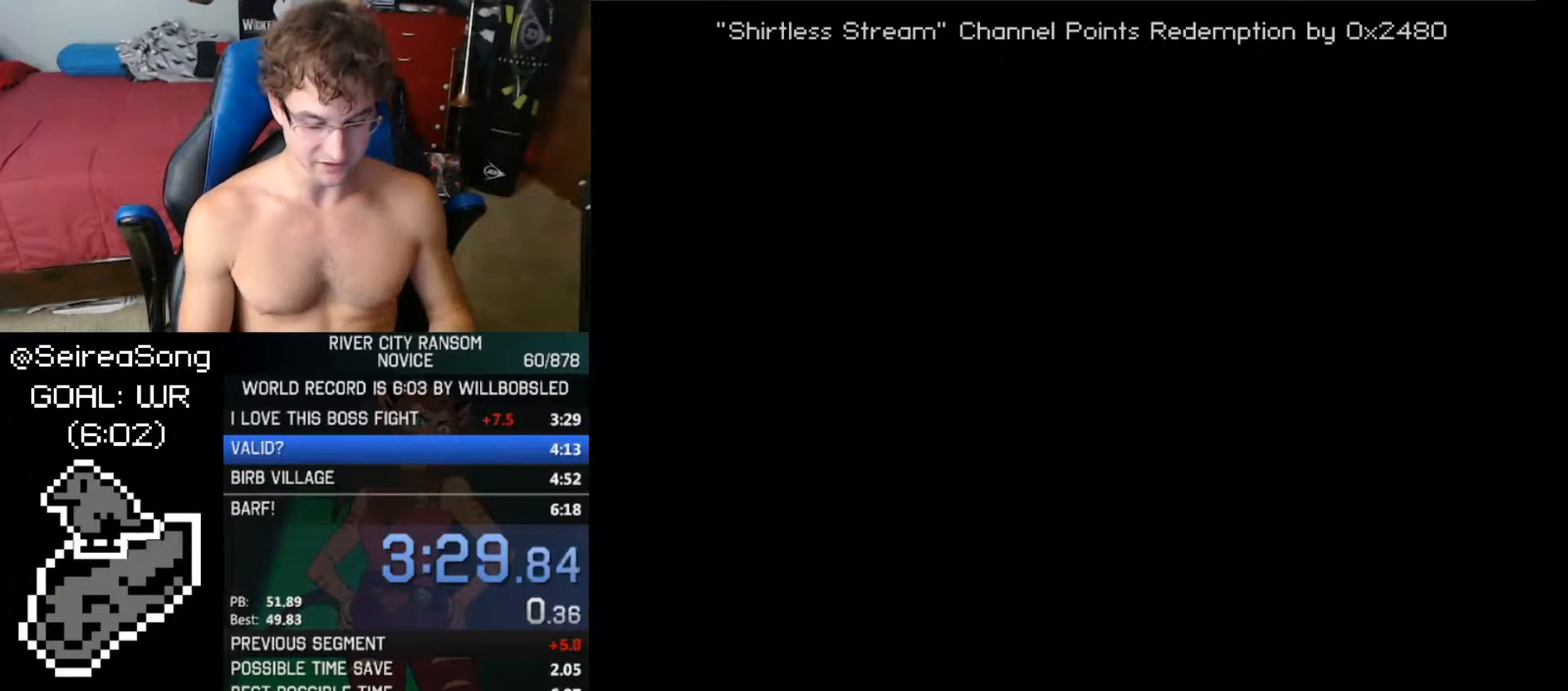
{"buttons": ["DPAD_RIGHT"], "events": [[16, "DPAD_RIGHT", "down"], [33, "DPAD_RIGHT", "up"], [133, "DPAD_RIGHT", "down"], [166, "DPAD_RIGHT", "up"], [183, "DPAD_RIGHT", "down"], [283, "DPAD_RIGHT", "up"], [300, "DPAD_RIGHT", "down"], [383, "DPAD_RIGHT", "up"], [433, "DPAD_RIGHT", "down"], [450, "DPAD_RIGHT", "up"], [500, "DPAD_RIGHT", "down"]]}
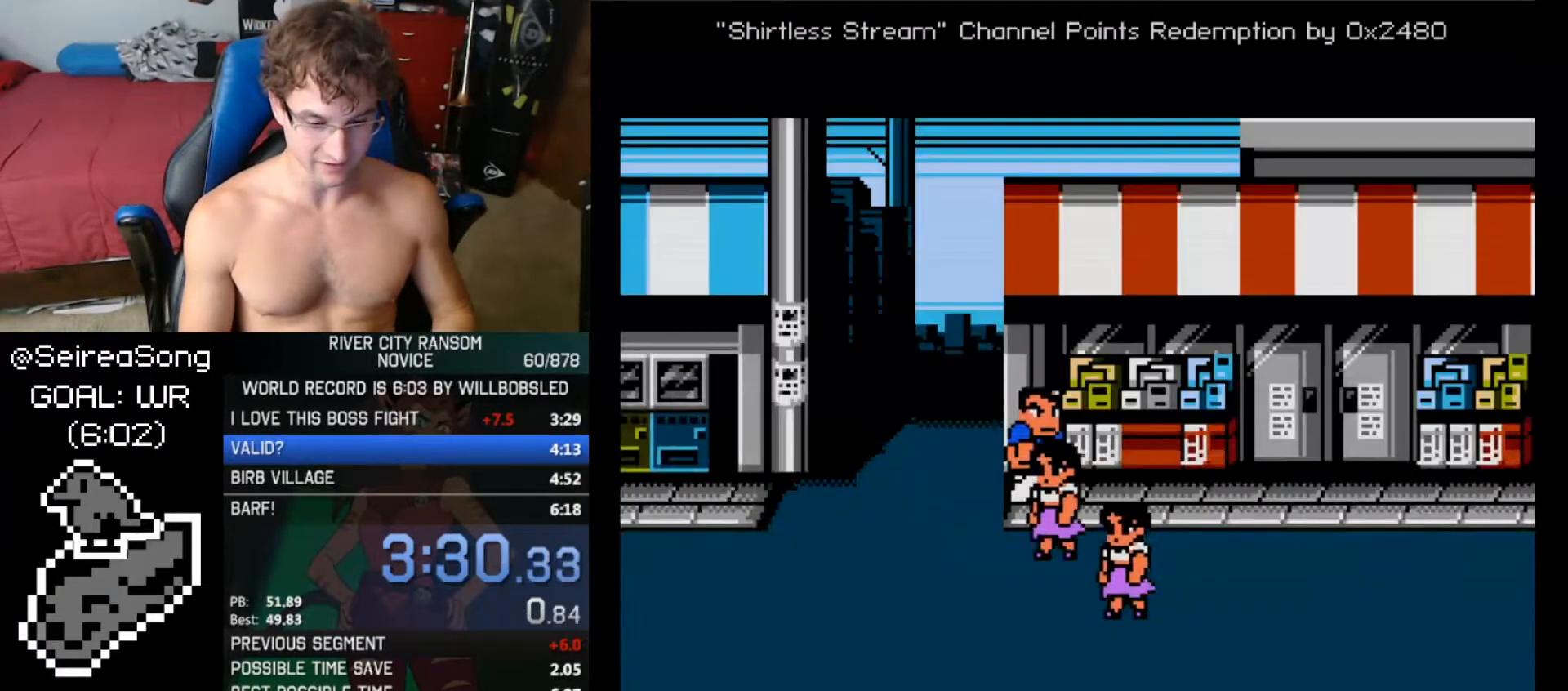
{"buttons": ["DPAD_UP", "DPAD_RIGHT"], "events": [[33, "DPAD_UP", "down"]]}
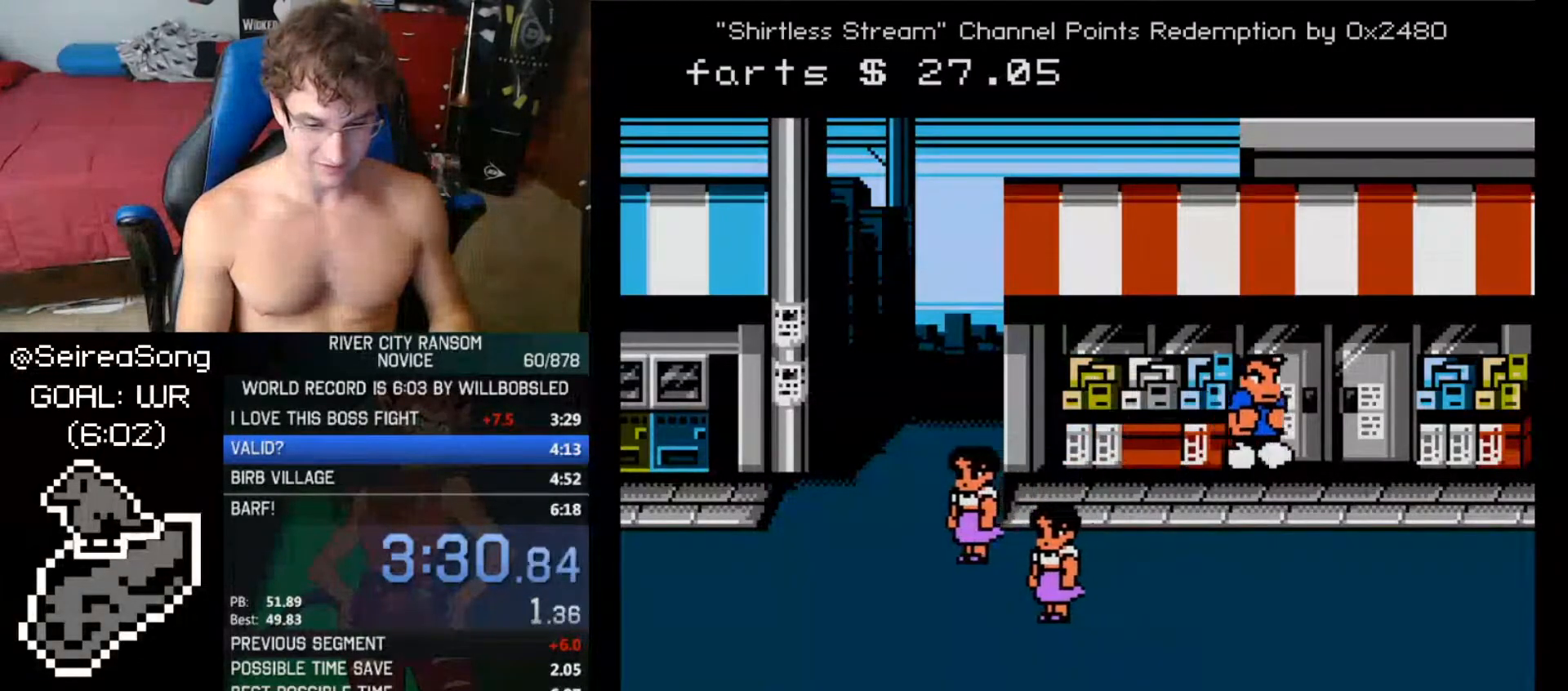
{"buttons": ["DPAD_UP", "DPAD_RIGHT"], "events": []}
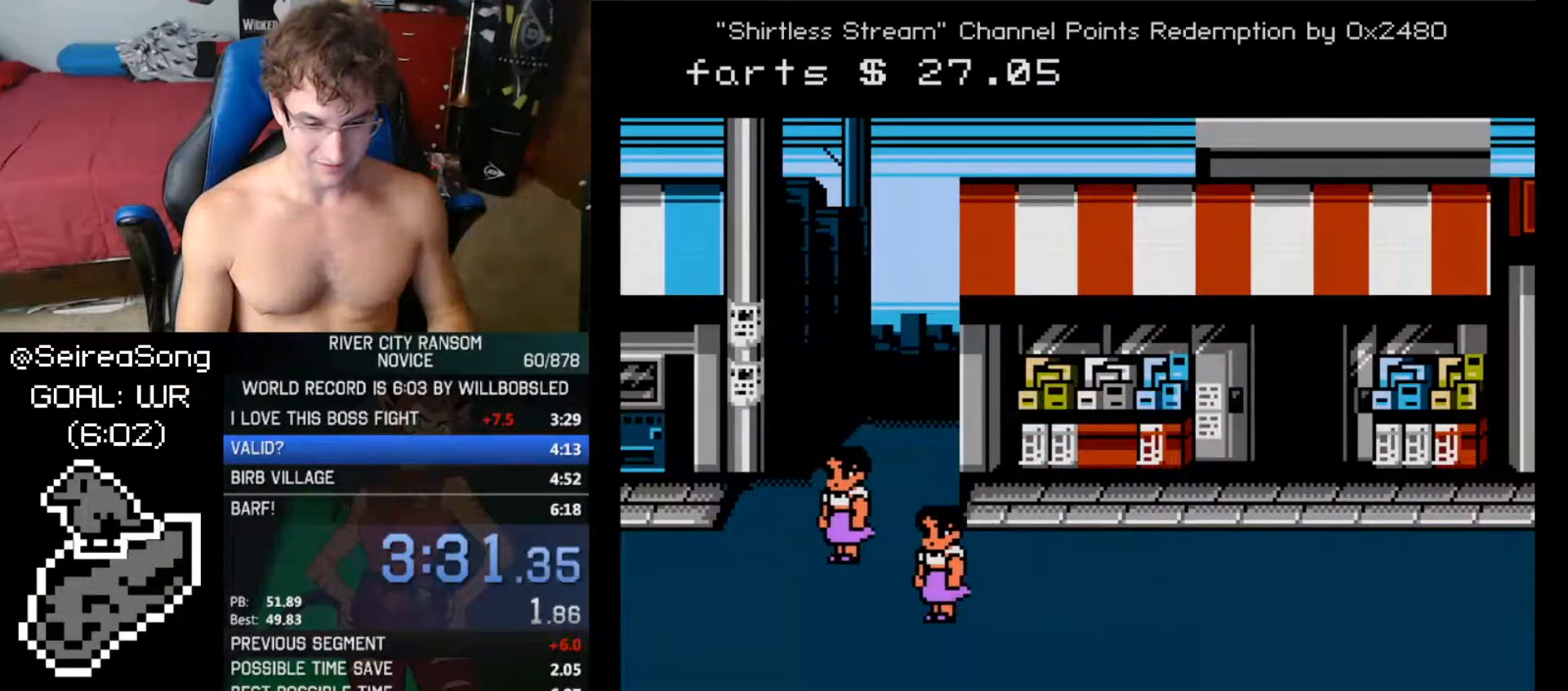
{"buttons": ["A"], "events": [[284, "DPAD_RIGHT", "up"], [317, "DPAD_UP", "up"], [451, "A", "down"]]}
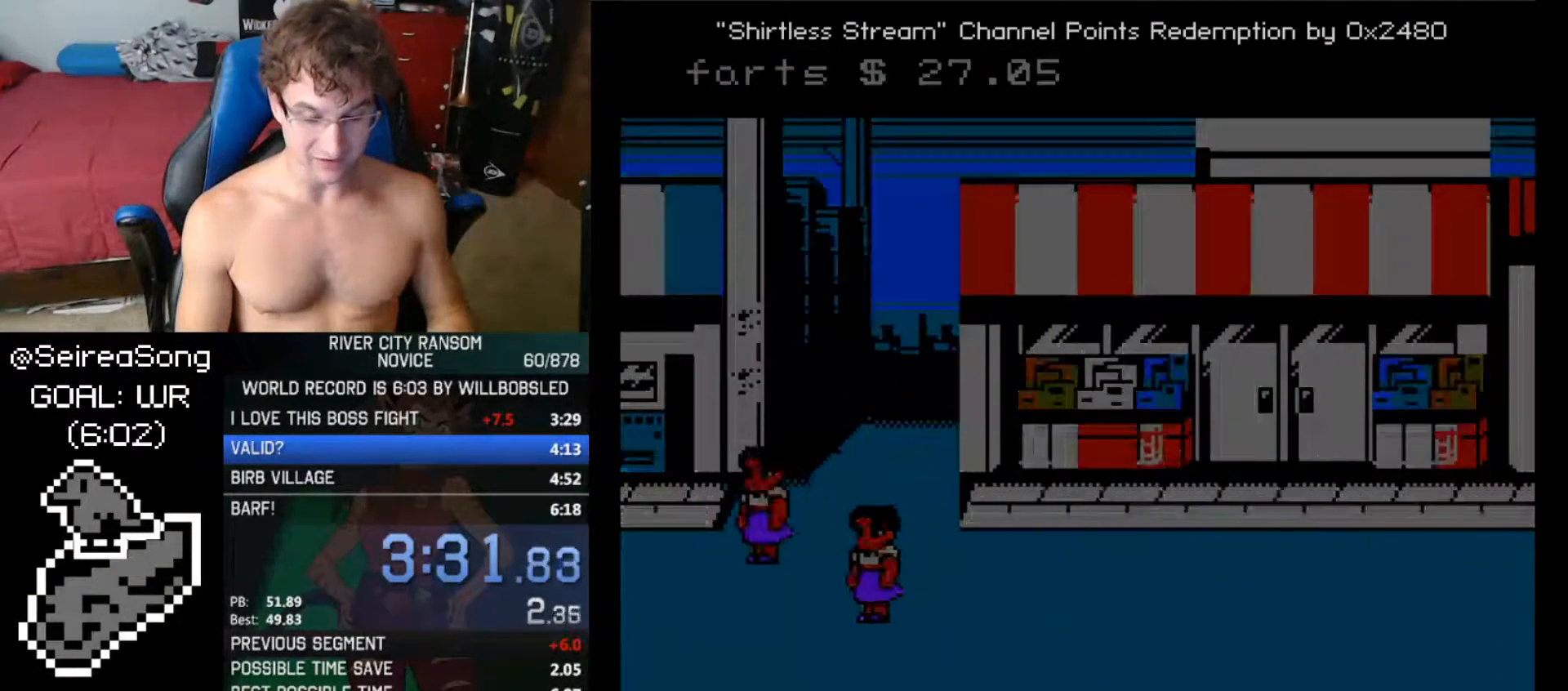
{"buttons": ["A"], "events": [[33, "A", "up"], [100, "A", "down"], [133, "A", "up"], [217, "A", "down"], [267, "A", "up"], [333, "A", "down"], [367, "A", "up"], [483, "A", "down"]]}
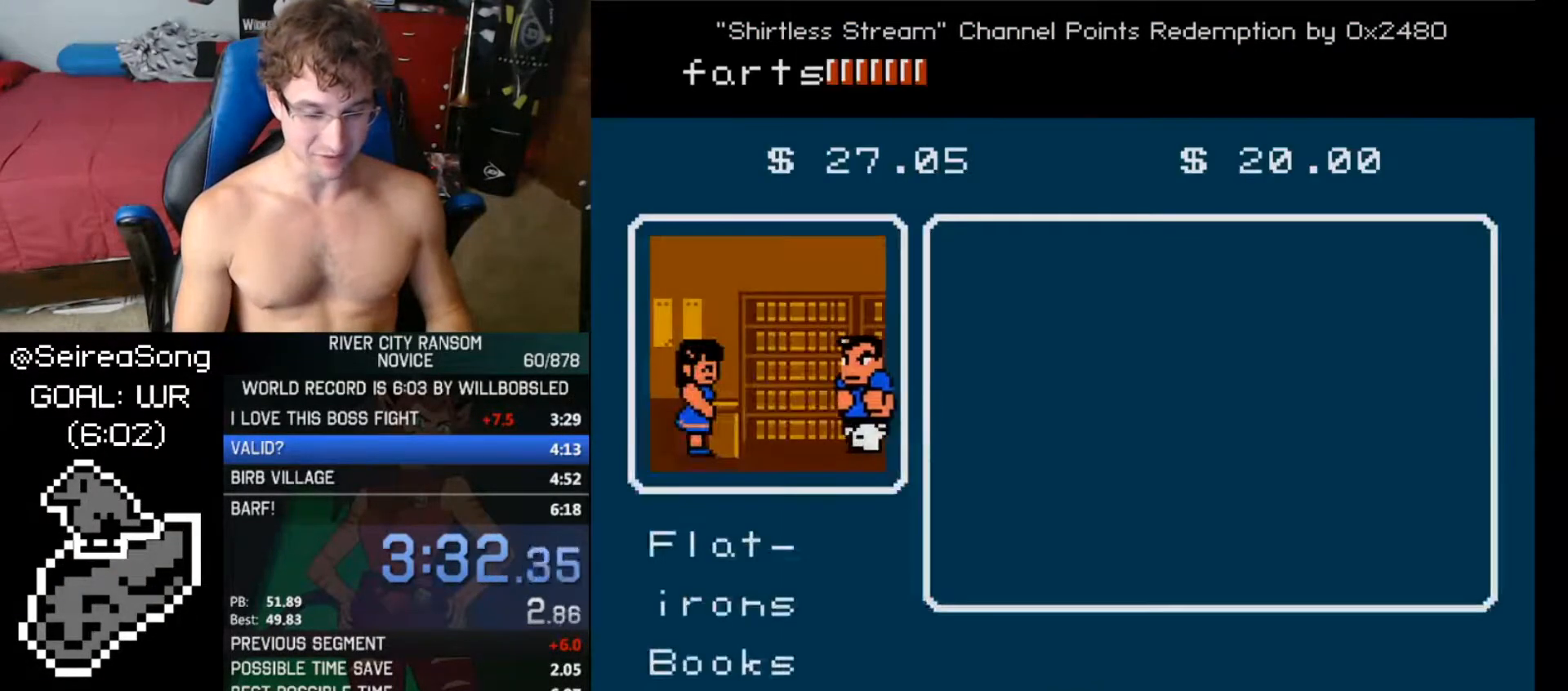
{"buttons": [], "events": [[17, "A", "up"], [67, "A", "down"], [117, "A", "up"], [167, "A", "down"], [250, "A", "up"], [334, "A", "down"], [367, "A", "up"], [417, "A", "down"], [467, "A", "up"]]}
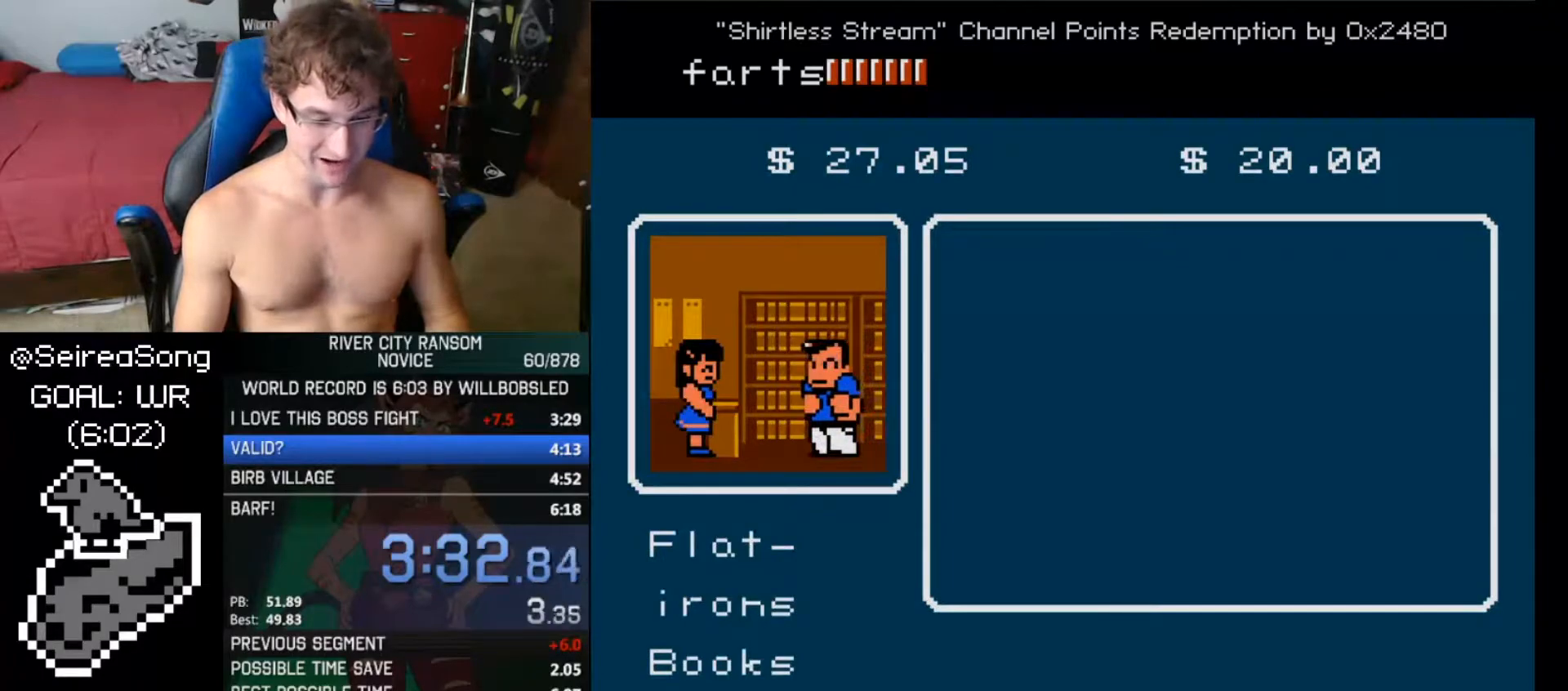
{"buttons": [], "events": [[50, "A", "down"], [116, "A", "up"], [200, "A", "down"], [233, "A", "up"], [317, "A", "down"], [350, "A", "up"], [417, "A", "down"], [500, "A", "up"]]}
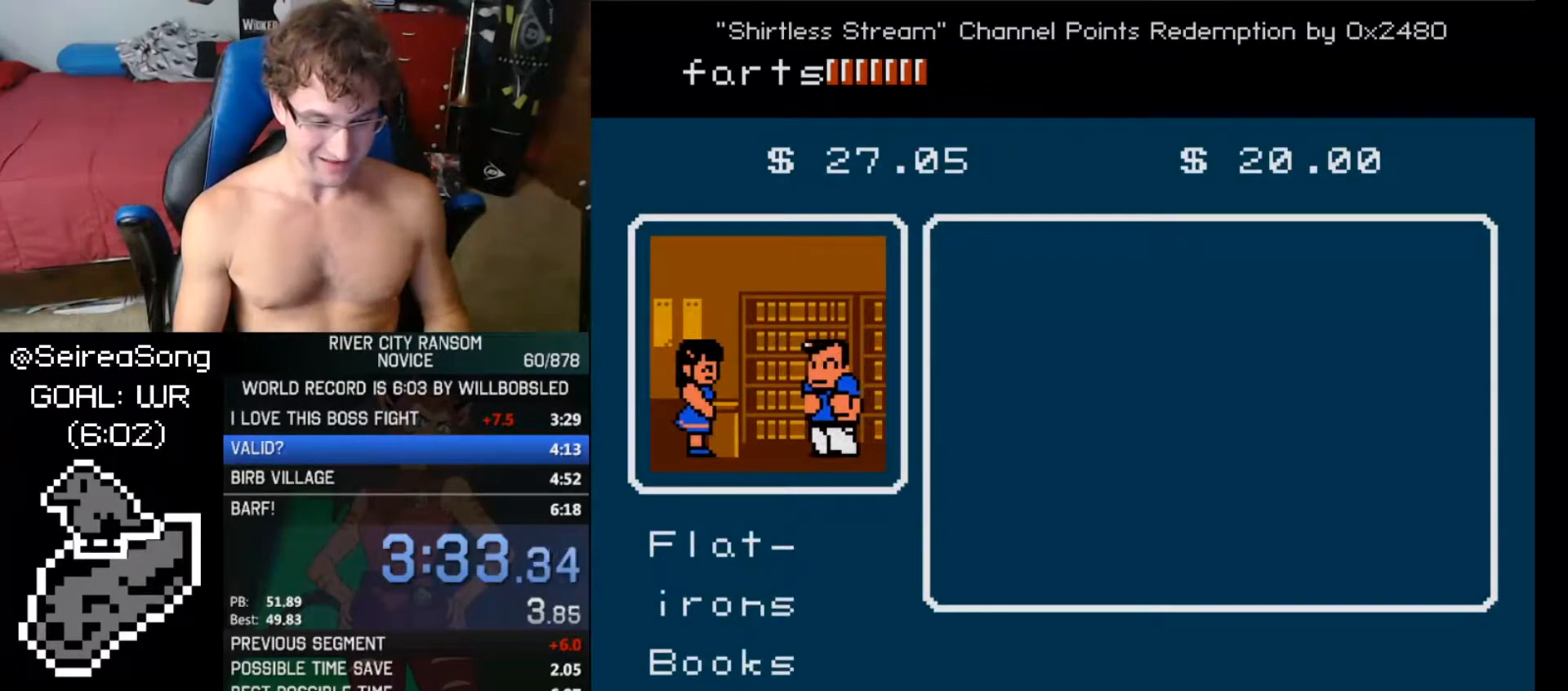
{"buttons": ["A"], "events": [[17, "A", "down"], [117, "A", "up"], [150, "A", "down"], [217, "A", "up"], [300, "A", "down"], [334, "A", "up"], [401, "A", "down"], [434, "A", "up"], [501, "A", "down"]]}
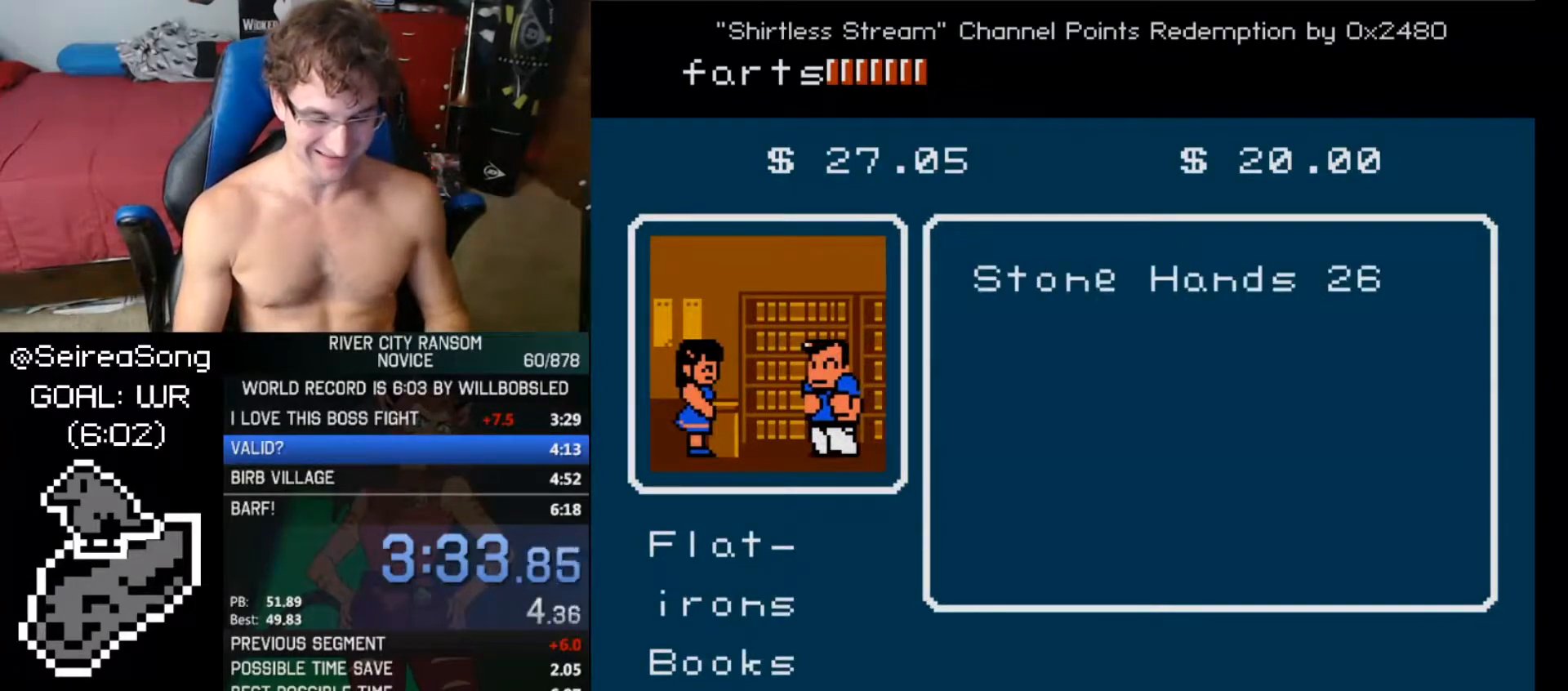
{"buttons": [], "events": [[83, "A", "up"], [133, "A", "down"], [200, "A", "up"], [250, "A", "down"], [333, "A", "up"], [350, "A", "down"], [433, "A", "up"]]}
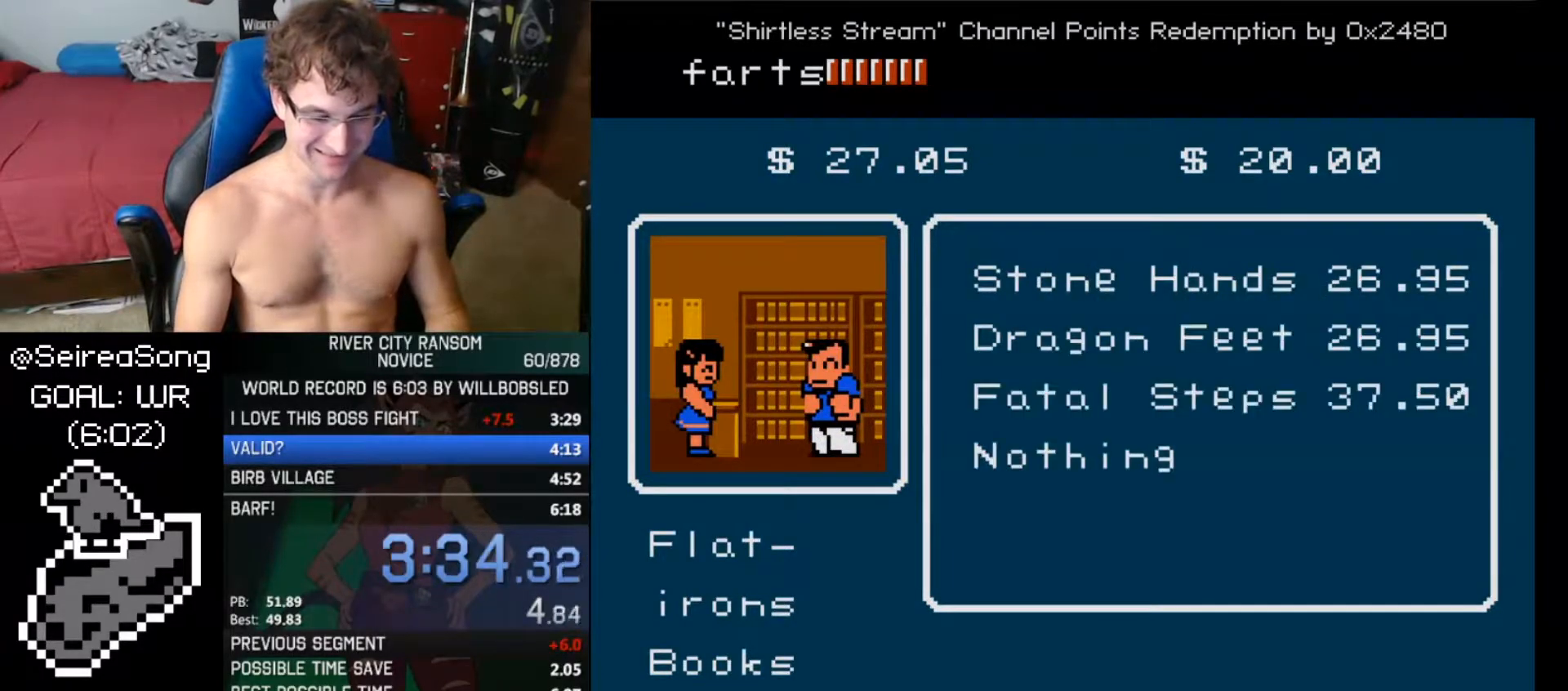
{"buttons": ["A"], "events": [[17, "A", "down"], [67, "A", "up"], [117, "A", "down"], [200, "A", "up"], [234, "A", "down"], [300, "A", "up"], [334, "A", "down"], [417, "A", "up"], [467, "A", "down"]]}
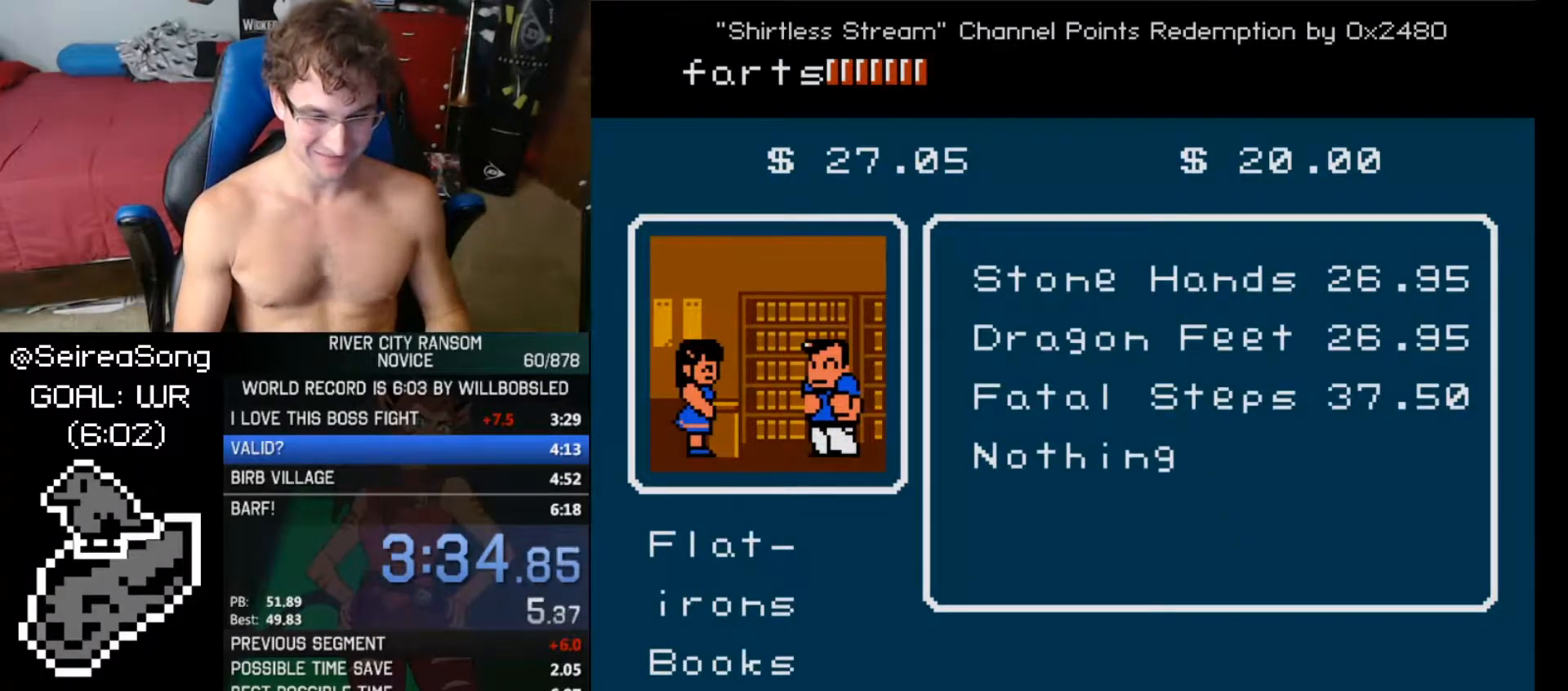
{"buttons": ["A"], "events": [[33, "A", "up"], [83, "A", "down"], [183, "A", "up"], [216, "A", "down"], [283, "A", "up"], [333, "A", "down"], [400, "A", "up"], [433, "A", "down"]]}
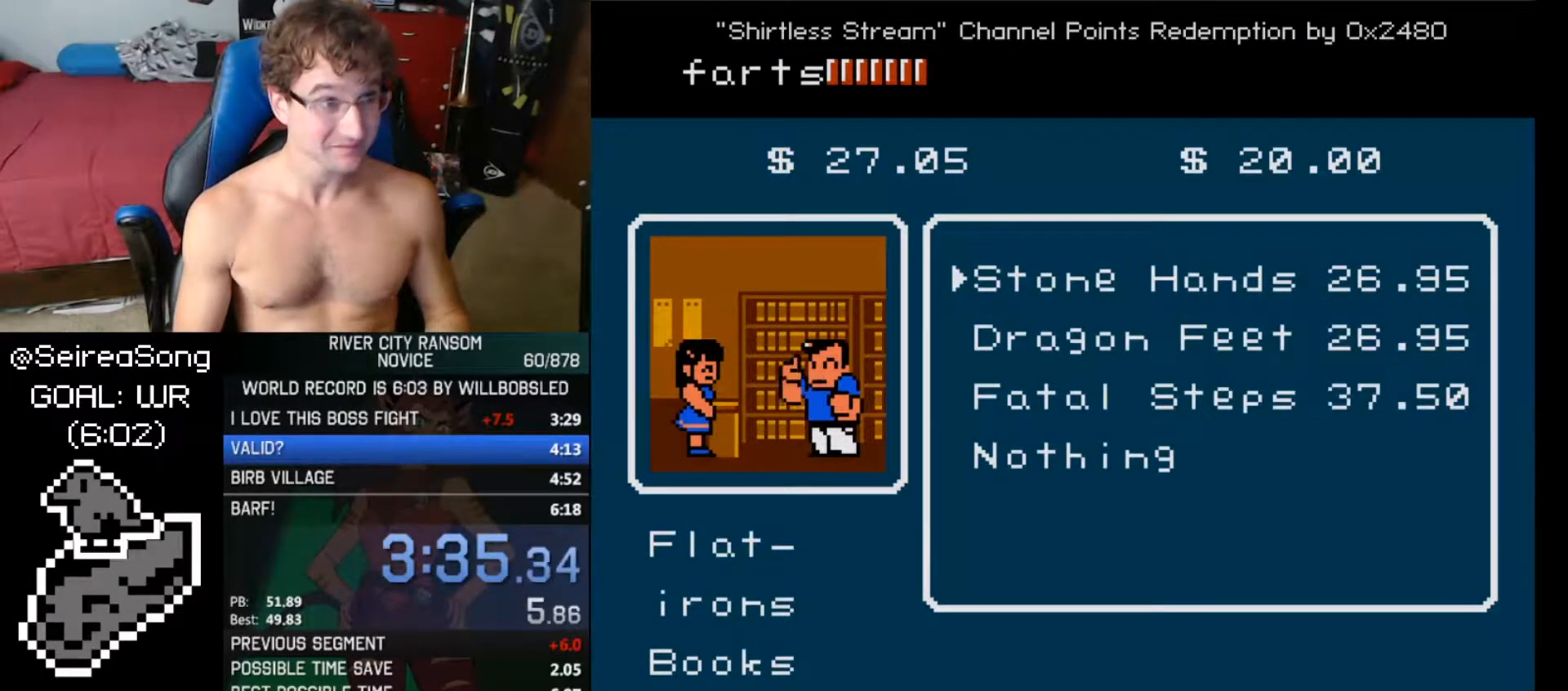
{"buttons": [], "events": [[17, "A", "up"], [100, "A", "down"], [117, "A", "up"], [200, "A", "down"], [267, "A", "up"], [300, "A", "down"], [367, "A", "up"], [467, "A", "down"], [501, "A", "up"]]}
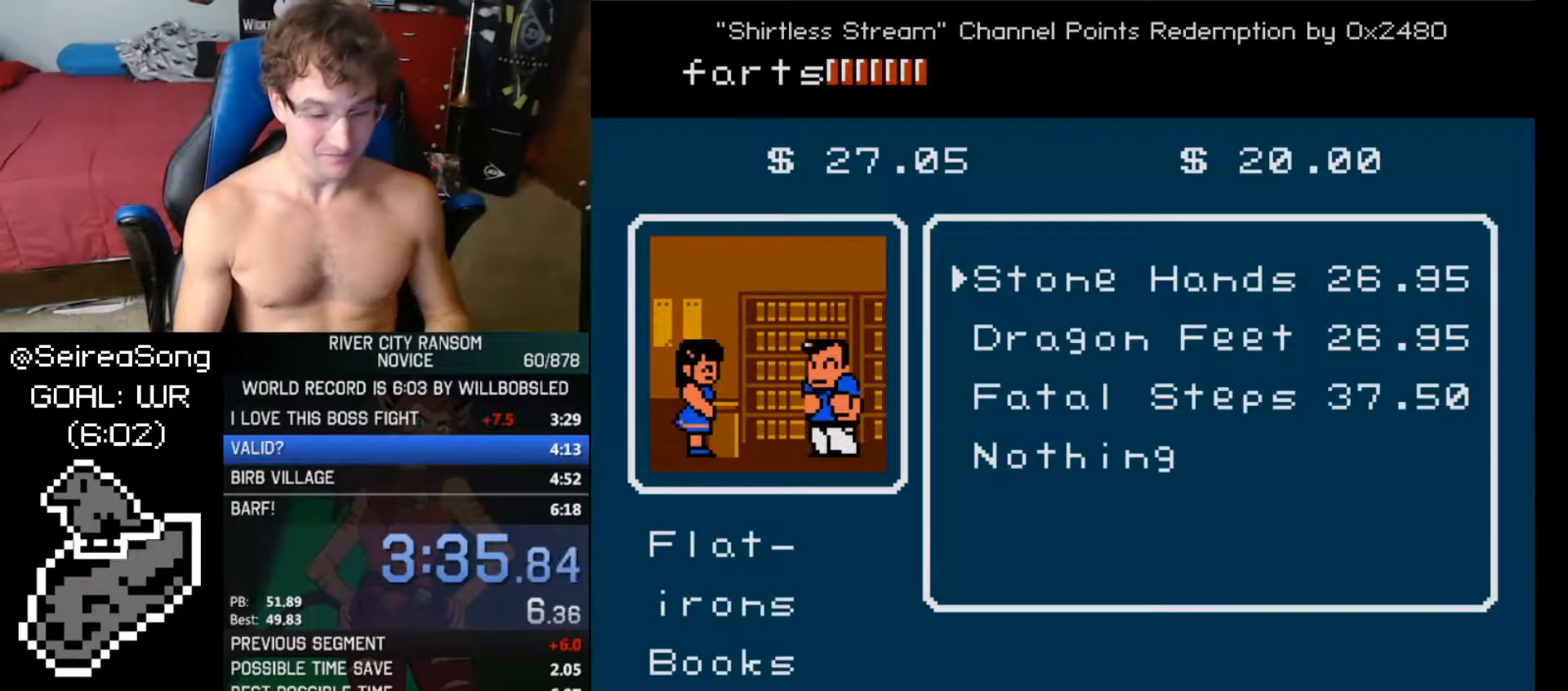
{"buttons": [], "events": [[66, "A", "down"], [150, "A", "up"], [183, "A", "down"], [250, "A", "up"], [300, "A", "down"], [433, "A", "up"]]}
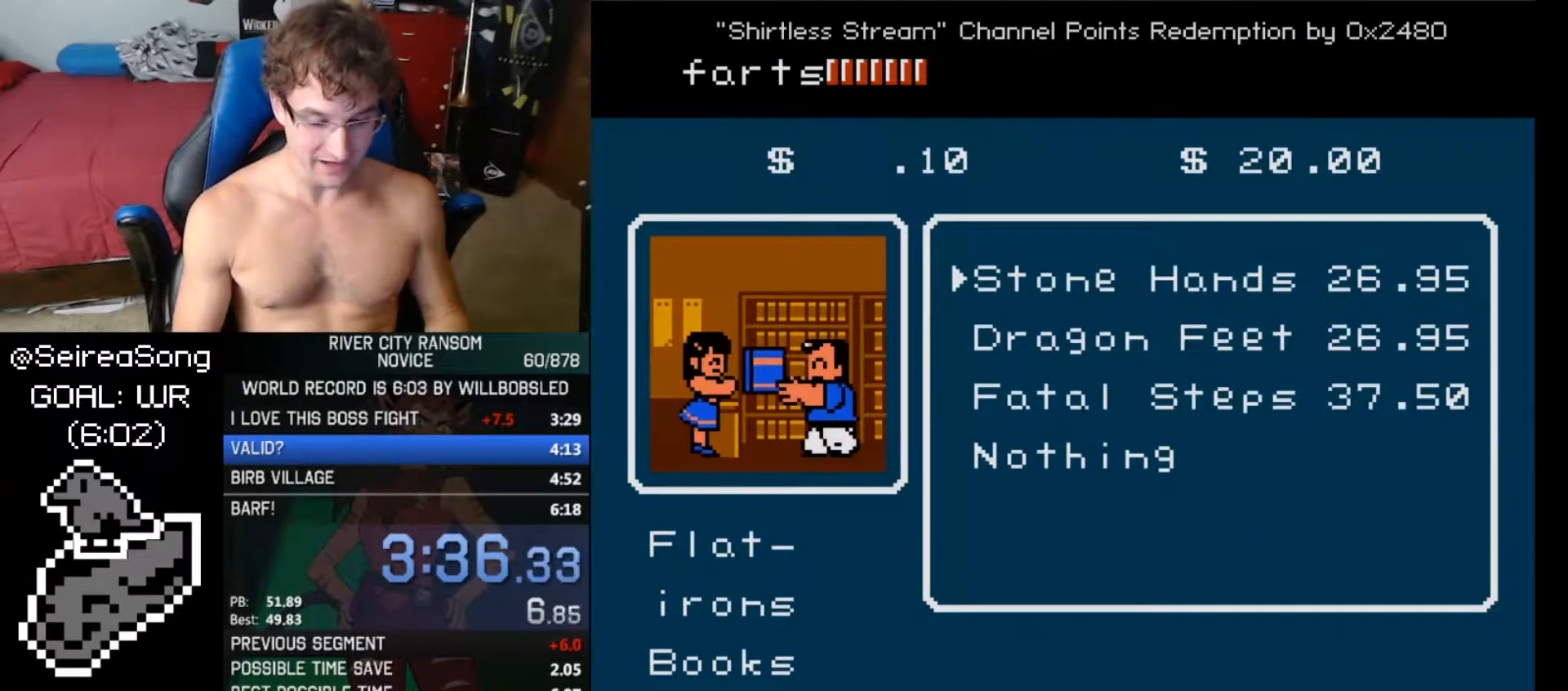
{"buttons": [], "events": [[33, "B", "down"], [117, "B", "up"], [167, "B", "down"], [234, "B", "up"], [300, "B", "down"], [334, "B", "up"], [401, "B", "down"], [484, "B", "up"]]}
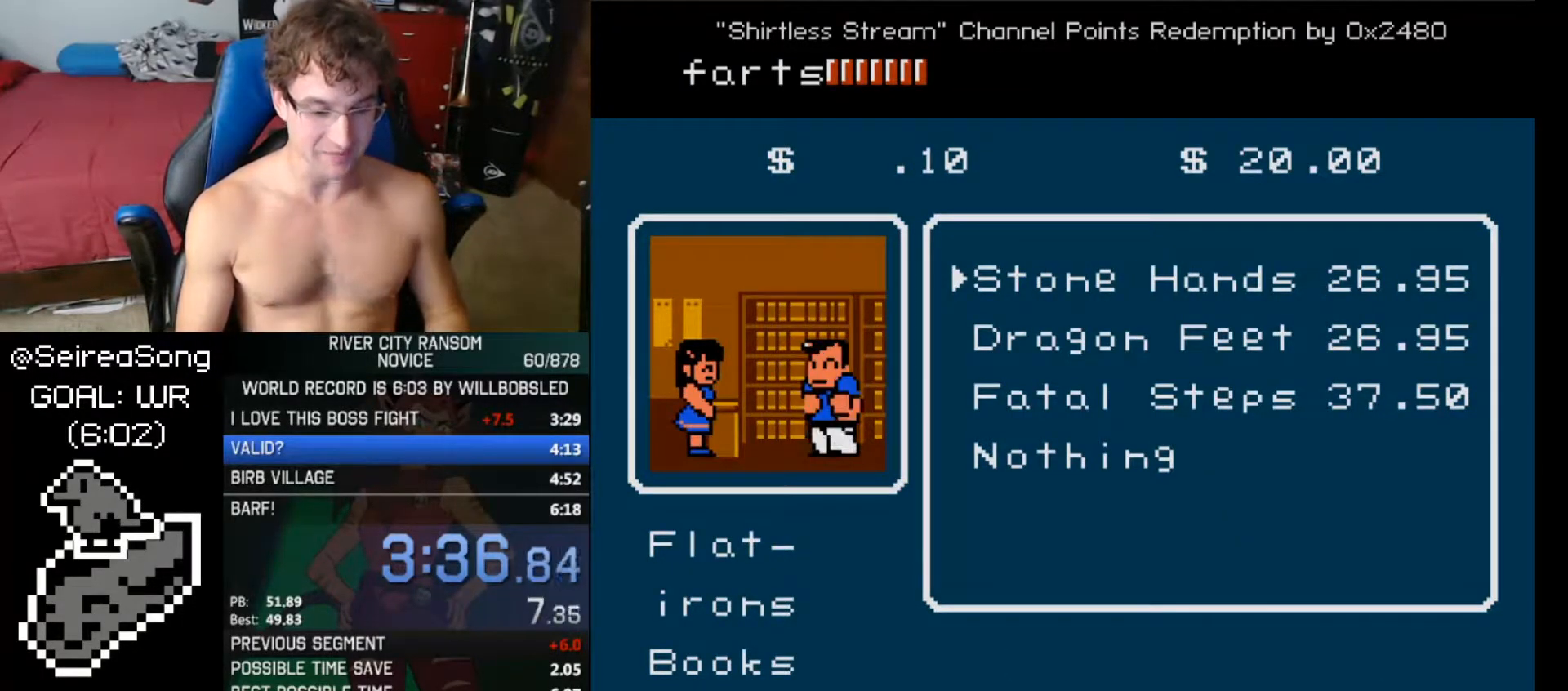
{"buttons": [], "events": [[33, "B", "down"], [100, "B", "up"], [183, "B", "down"], [217, "B", "up"], [283, "B", "down"], [350, "B", "up"], [417, "B", "down"], [483, "B", "up"]]}
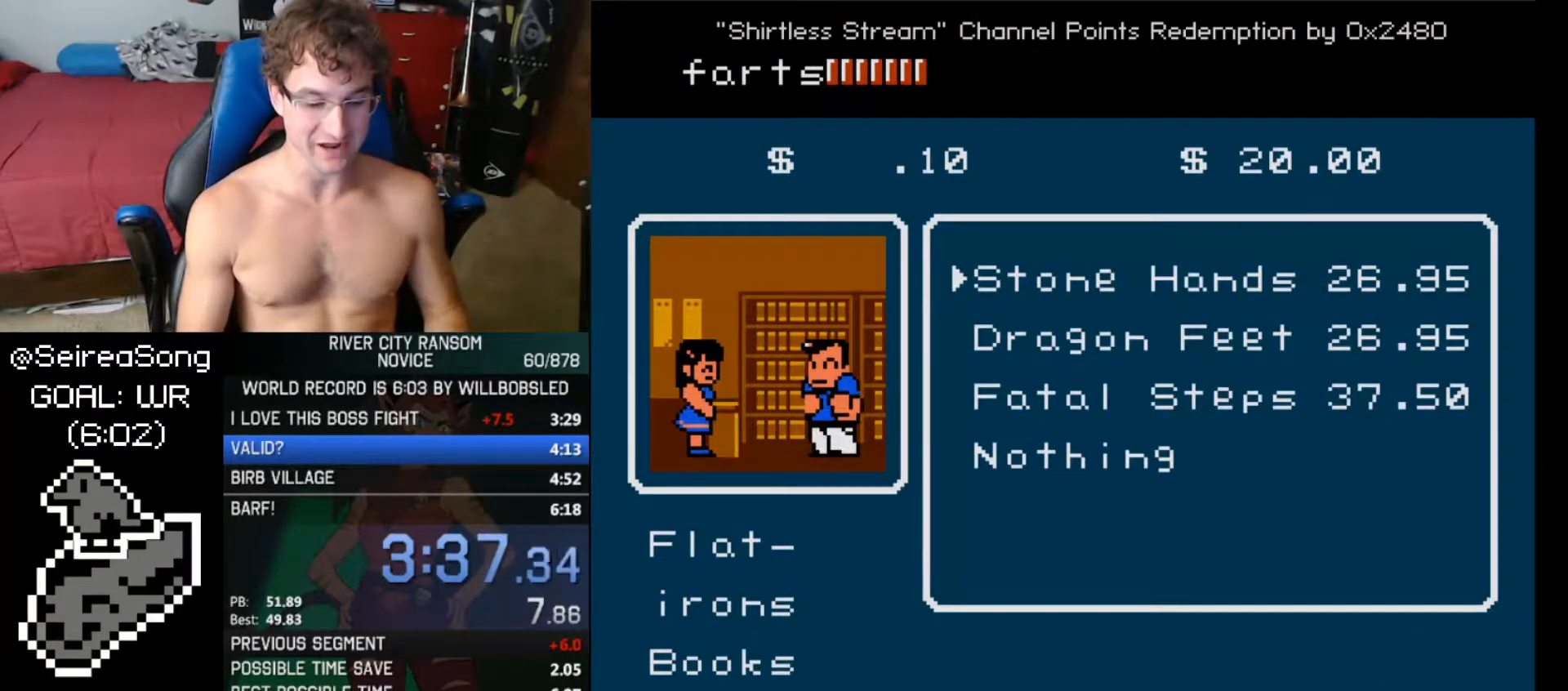
{"buttons": [], "events": [[33, "B", "down"], [117, "B", "up"], [167, "B", "down"], [250, "B", "up"], [300, "B", "down"], [350, "B", "up"], [417, "B", "down"], [484, "B", "up"]]}
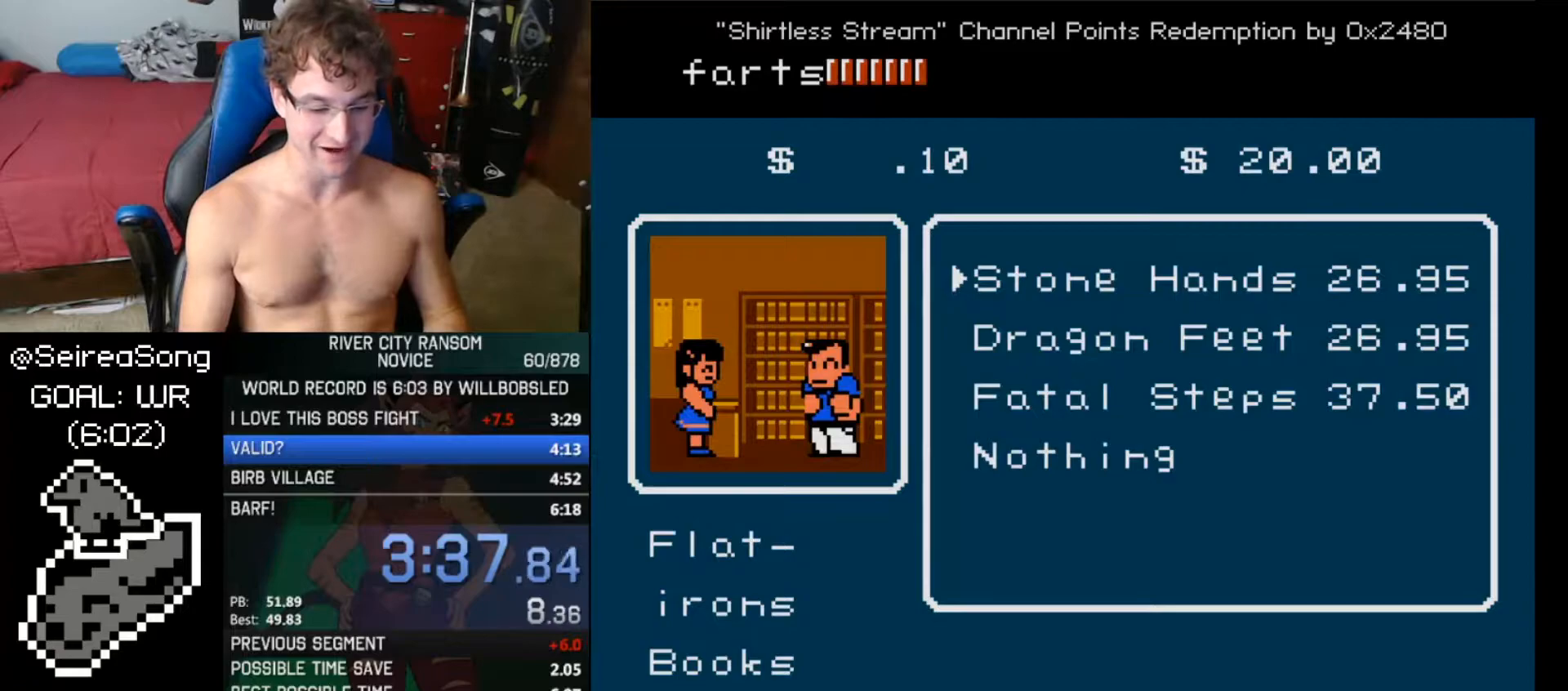
{"buttons": ["B"], "events": [[66, "B", "down"], [83, "B", "up"], [150, "B", "down"], [233, "B", "up"], [283, "B", "down"], [333, "B", "up"], [400, "B", "down"]]}
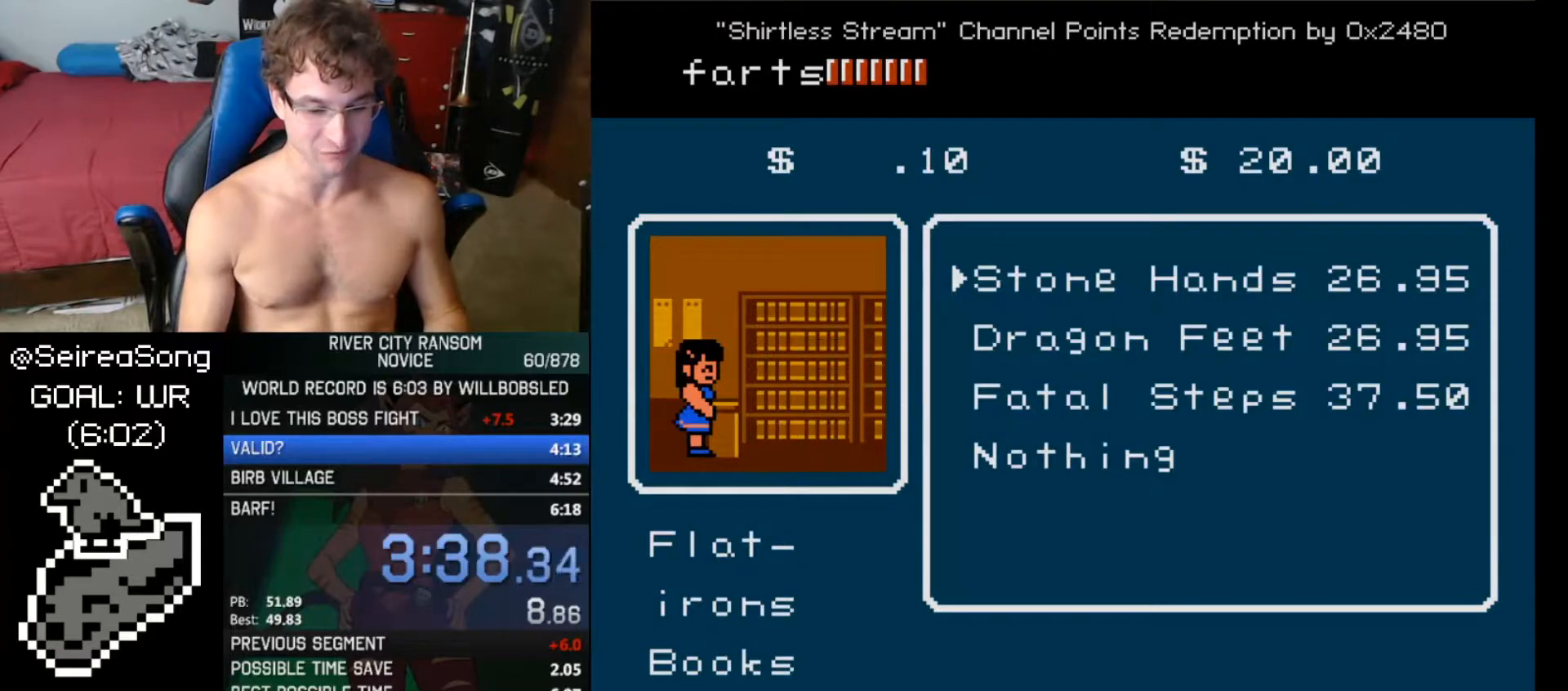
{"buttons": ["DPAD_RIGHT"], "events": [[17, "B", "up"], [67, "DPAD_RIGHT", "down"], [134, "DPAD_RIGHT", "up"], [201, "DPAD_RIGHT", "down"], [251, "DPAD_RIGHT", "up"], [301, "DPAD_RIGHT", "down"], [351, "DPAD_RIGHT", "up"], [384, "DPAD_RIGHT", "down"], [468, "DPAD_RIGHT", "up"], [484, "DPAD_RIGHT", "down"]]}
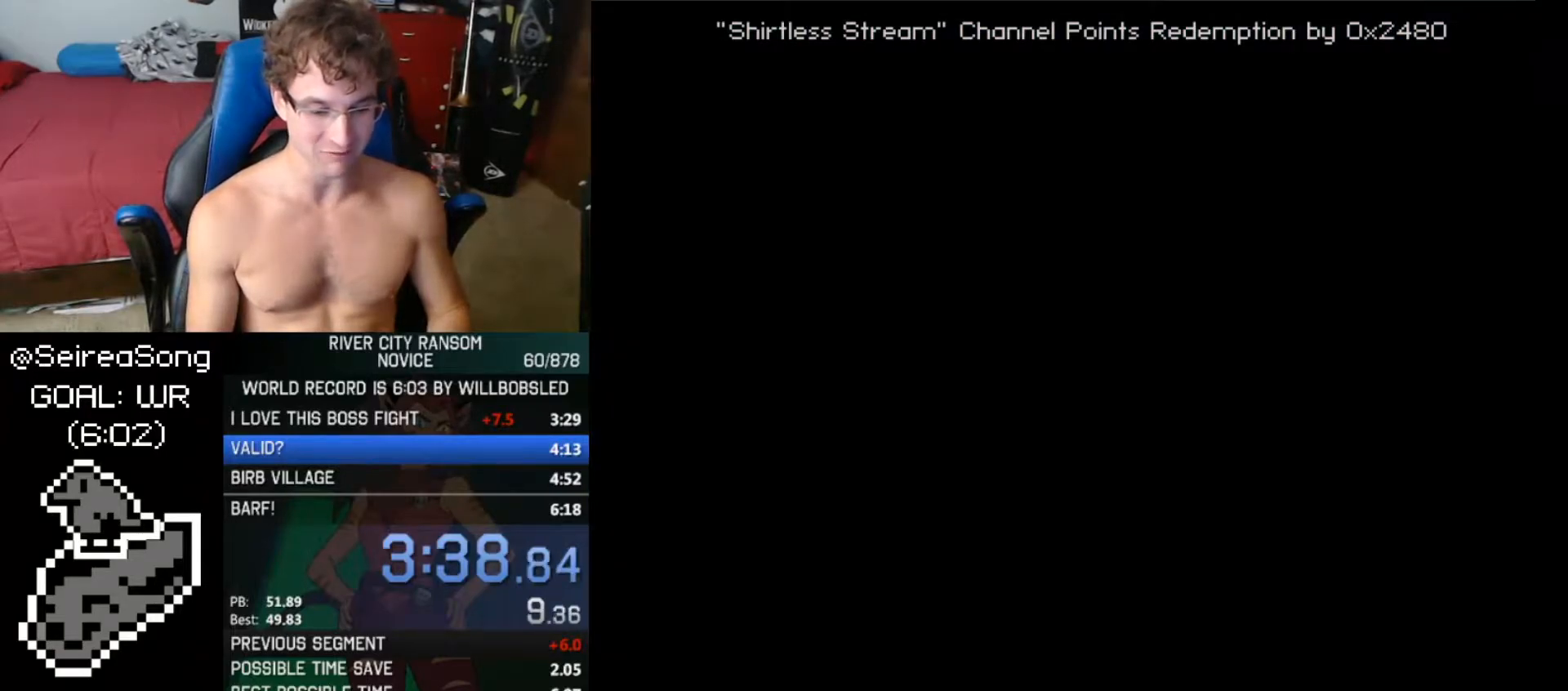
{"buttons": ["DPAD_RIGHT"], "events": [[33, "DPAD_RIGHT", "up"], [67, "DPAD_RIGHT", "down"], [150, "DPAD_RIGHT", "up"], [183, "DPAD_RIGHT", "down"], [200, "DPAD_RIGHT", "up"], [250, "DPAD_RIGHT", "down"]]}
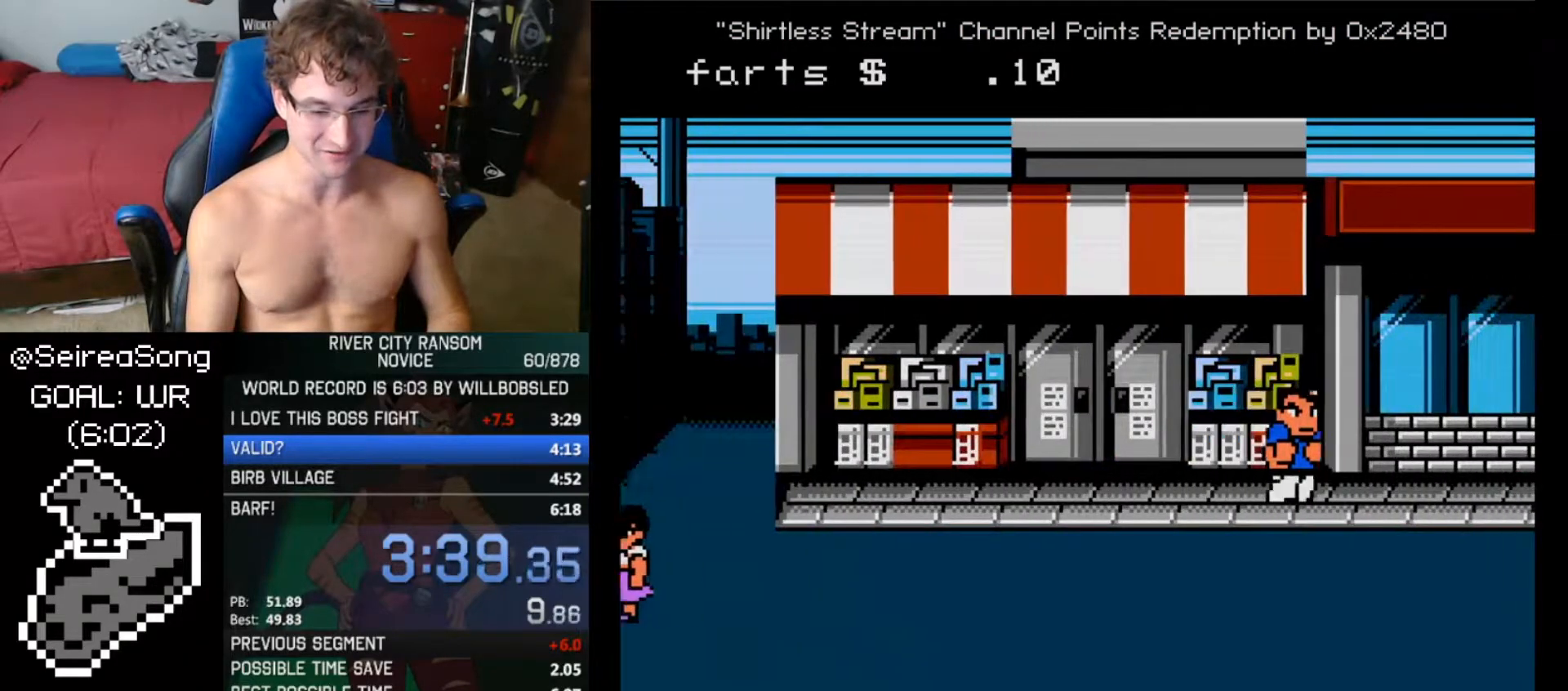
{"buttons": ["DPAD_RIGHT"], "events": []}
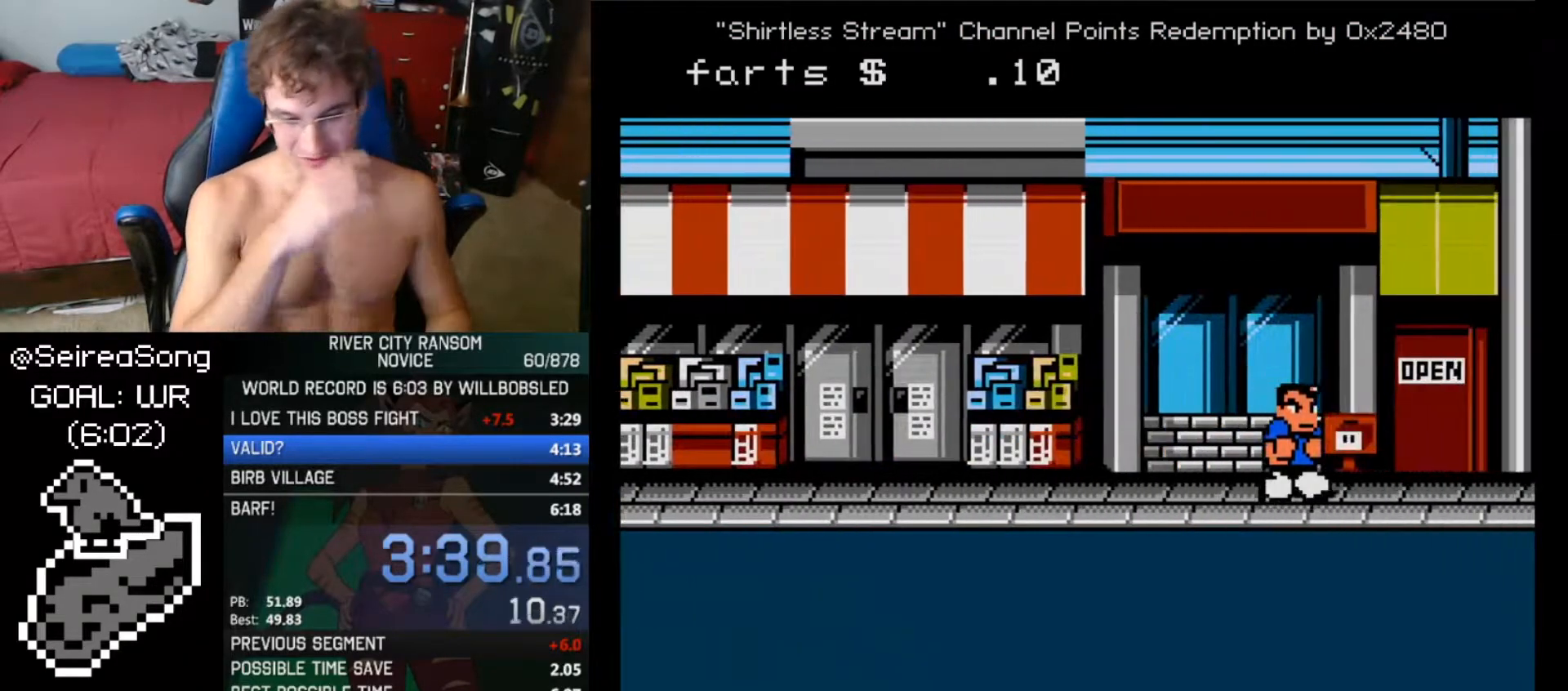
{"buttons": ["DPAD_RIGHT"], "events": [[317, "SELECT", "down"], [417, "SELECT", "up"]]}
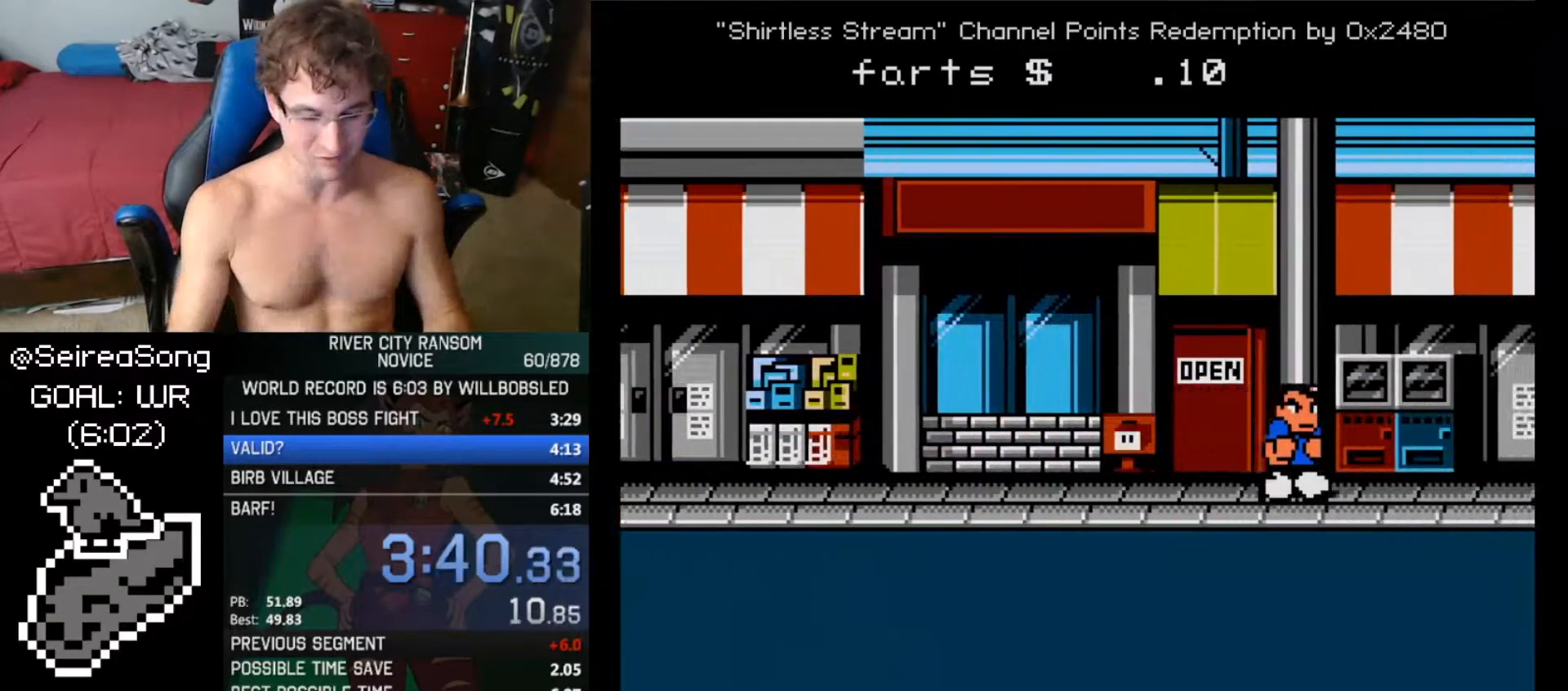
{"buttons": [], "events": [[484, "DPAD_RIGHT", "up"]]}
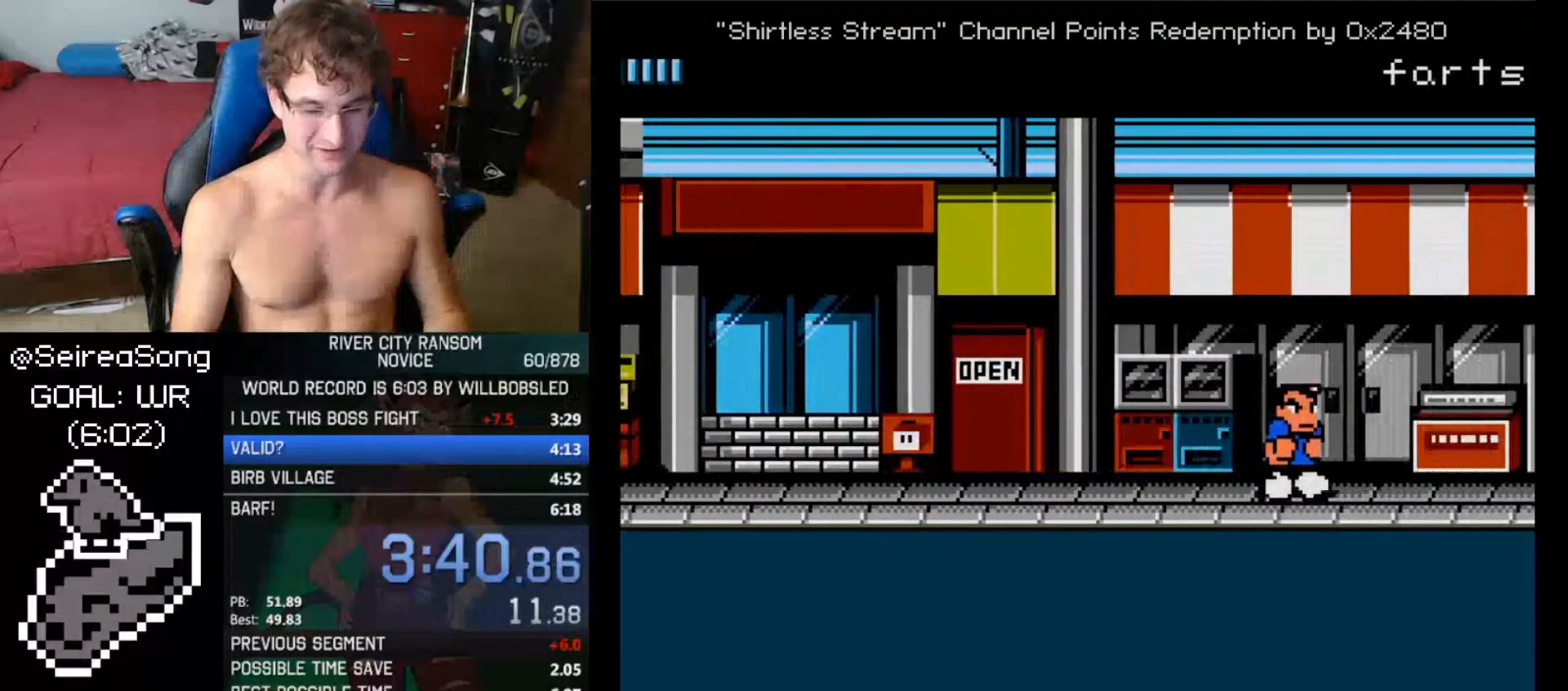
{"buttons": [], "events": []}
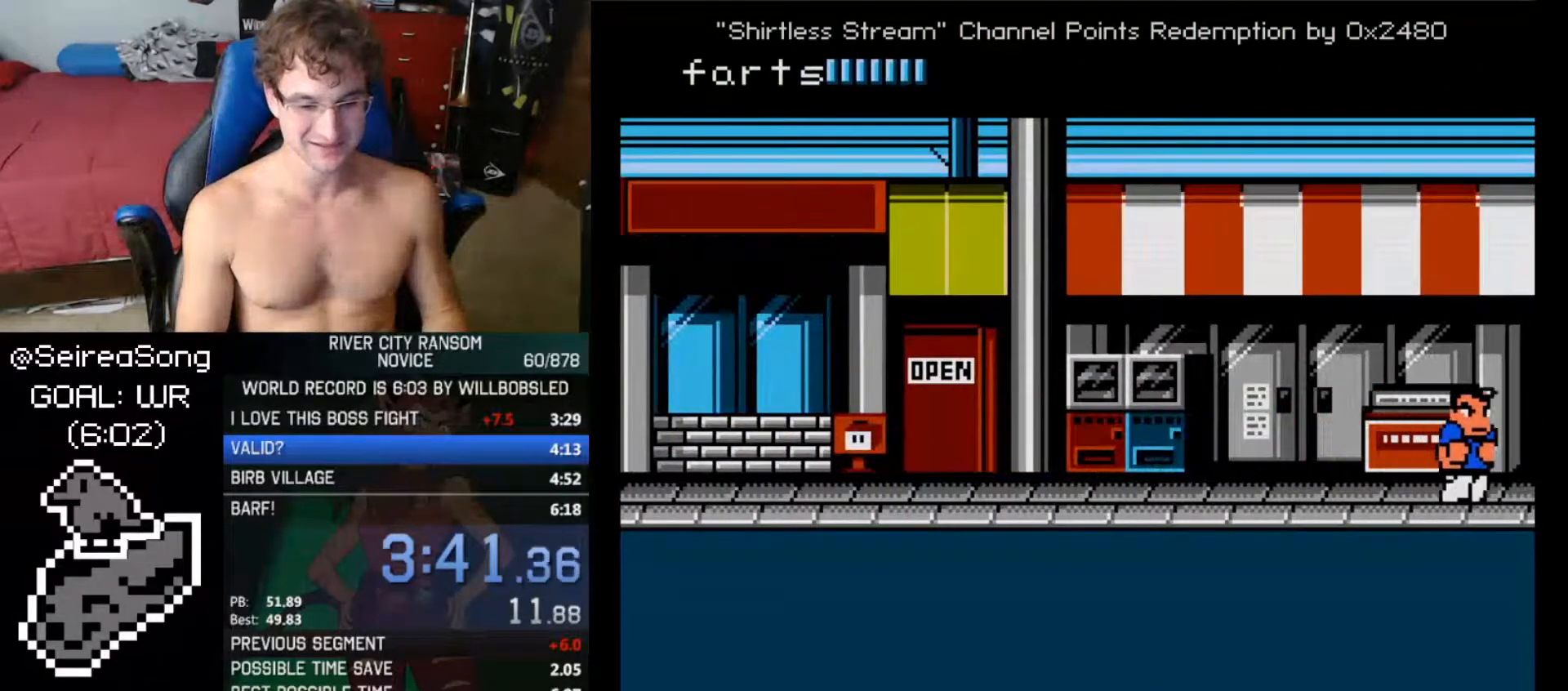
{"buttons": [], "events": [[217, "DPAD_RIGHT", "down"], [301, "DPAD_RIGHT", "up"], [317, "DPAD_RIGHT", "down"], [401, "DPAD_RIGHT", "up"], [451, "DPAD_RIGHT", "down"], [484, "DPAD_RIGHT", "up"]]}
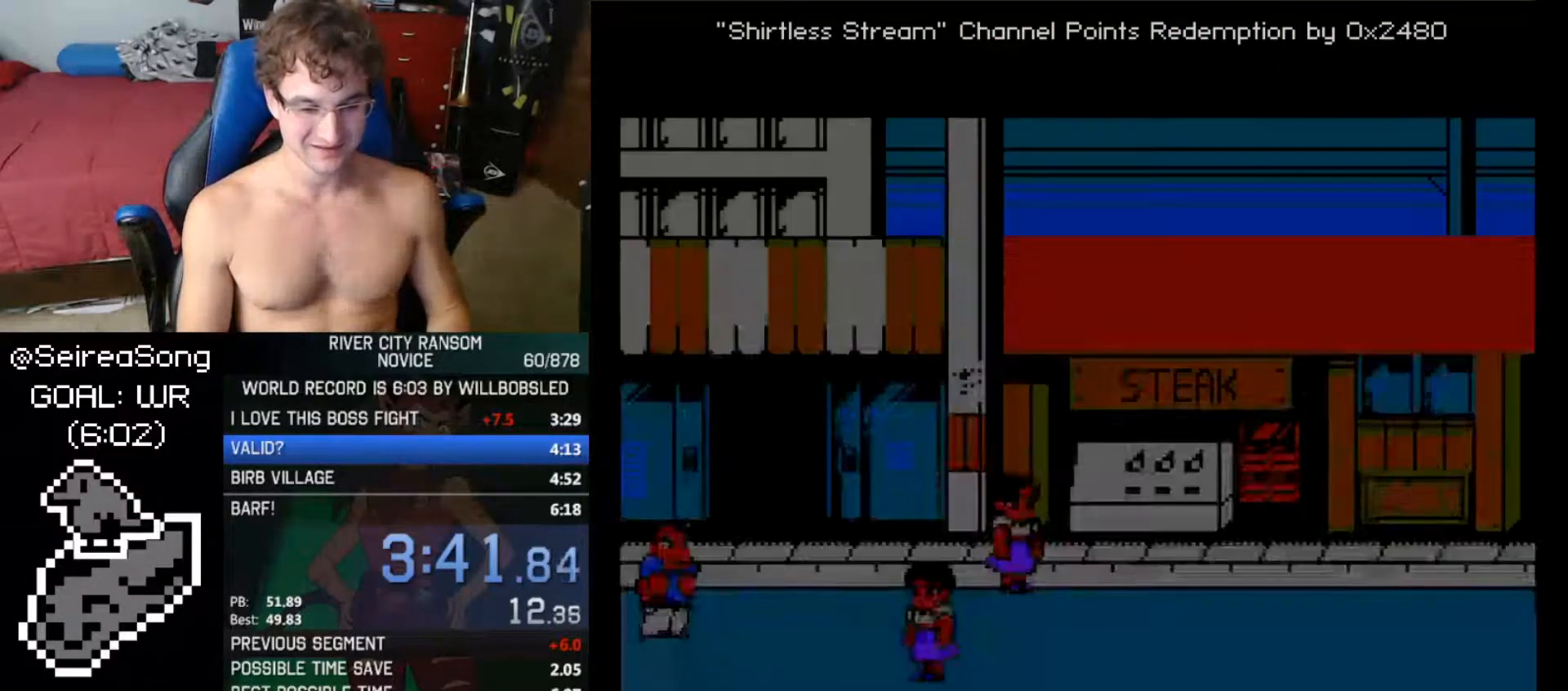
{"buttons": [], "events": [[50, "DPAD_RIGHT", "down"], [83, "DPAD_RIGHT", "up"], [117, "DPAD_RIGHT", "down"], [183, "DPAD_RIGHT", "up"], [217, "DPAD_RIGHT", "down"], [367, "DPAD_RIGHT", "up"]]}
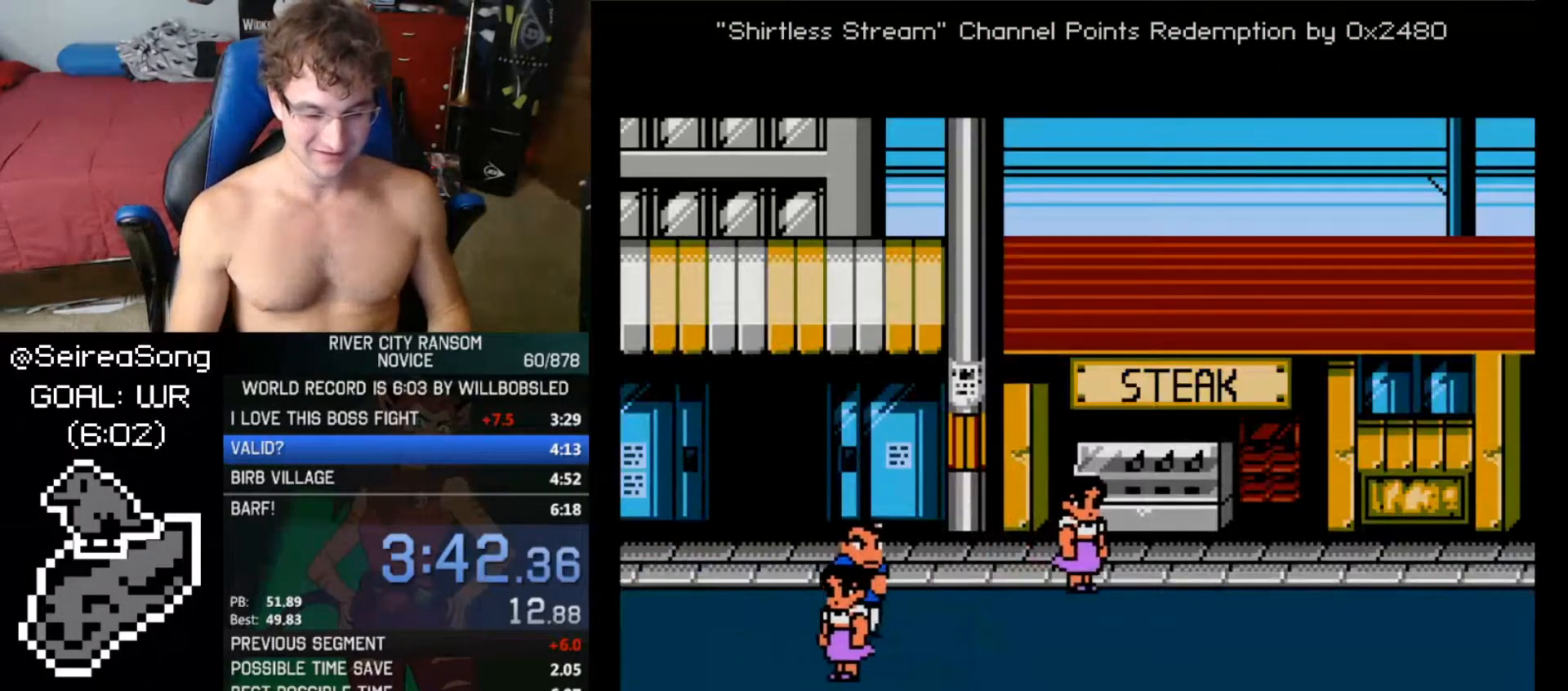
{"buttons": [], "events": []}
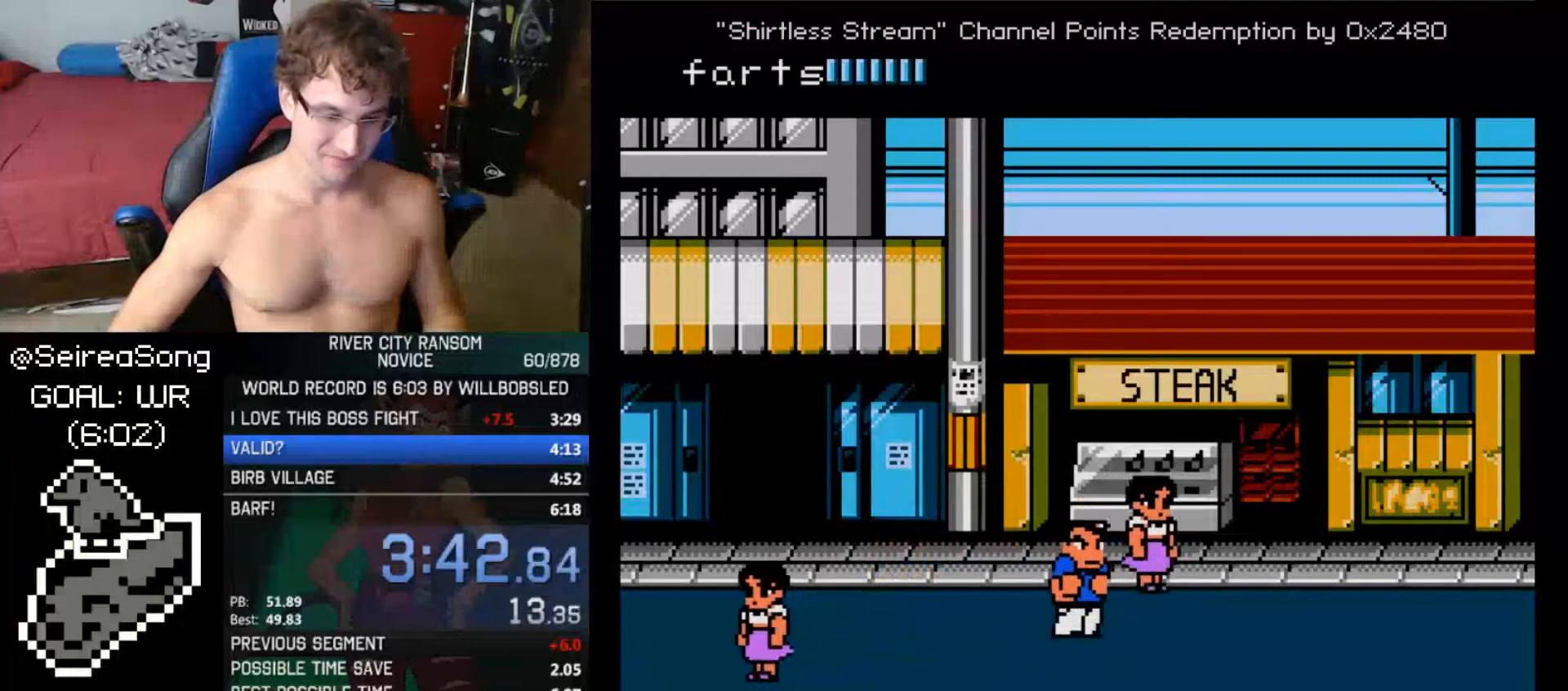
{"buttons": [], "events": []}
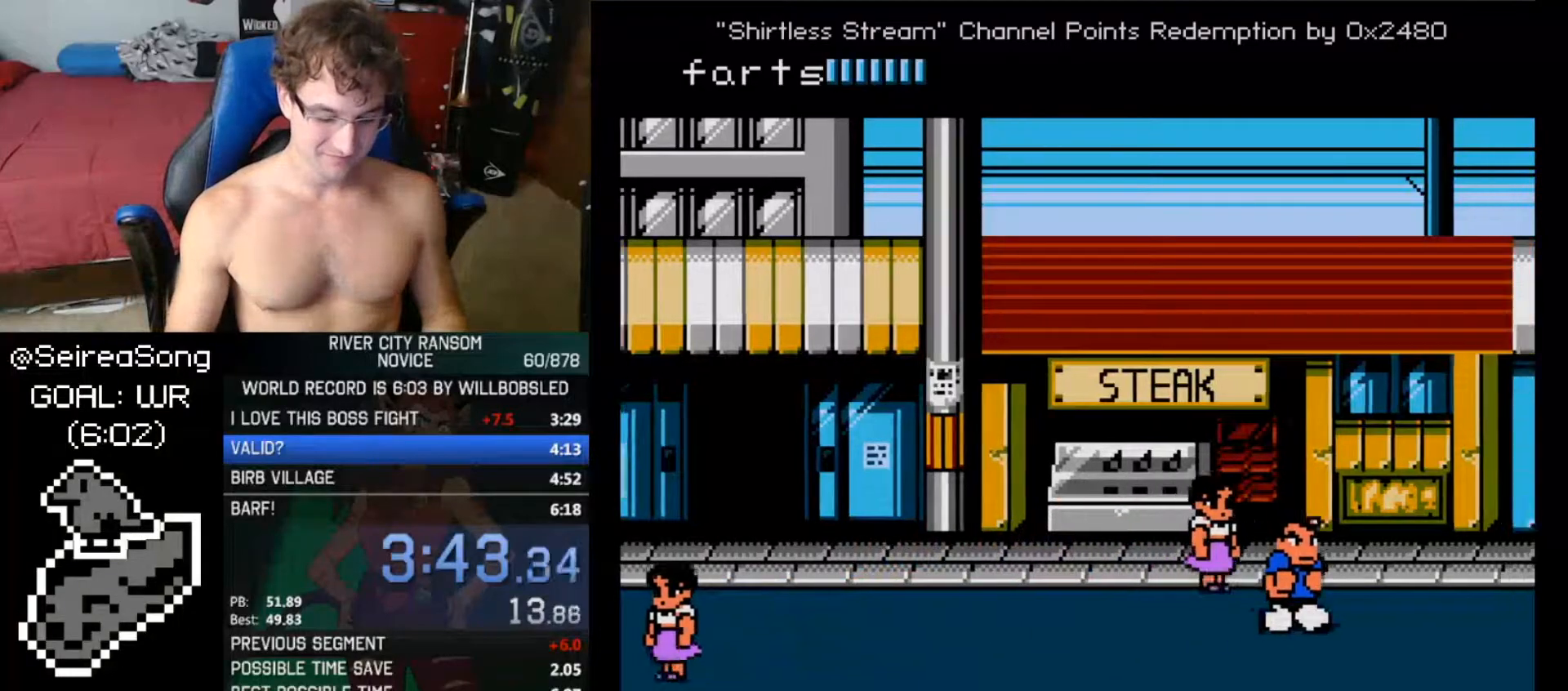
{"buttons": [], "events": []}